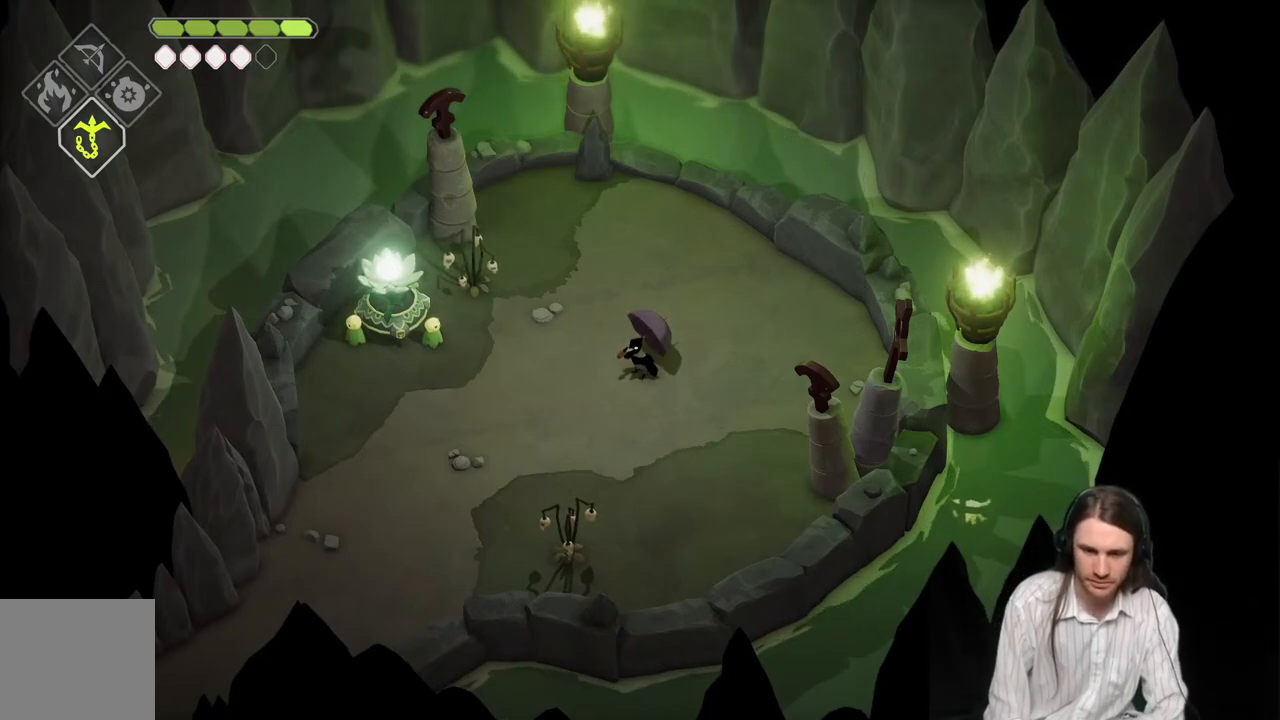
Gameplay with a controller (Xbox layout); each line is a JSON object with the inputs held at the frame after it. "events" lists button and stick changes between this image and that frame as [ms after this image, input, new state], when the widget could be followed in between.
{"buttons": [], "left_stick": "down-left", "right_stick": "center", "events": [[150, "left_stick", "down-left"]]}
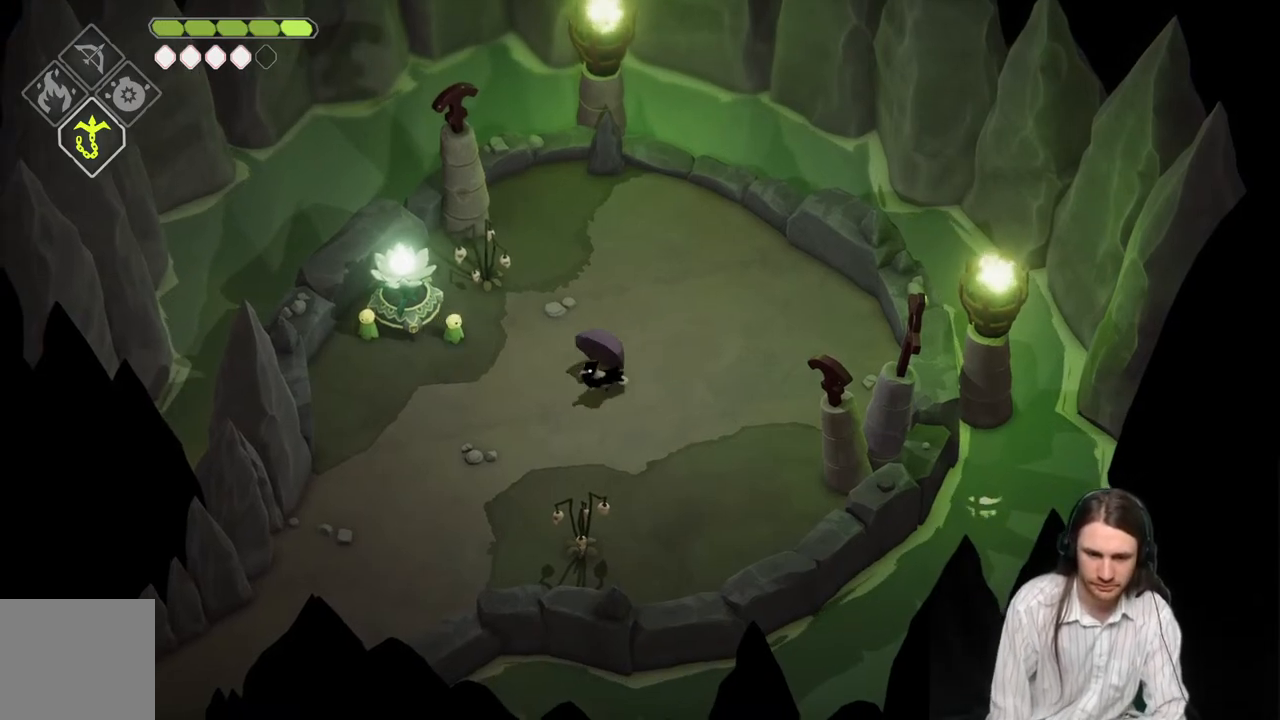
{"buttons": [], "left_stick": "down-left", "right_stick": "center", "events": []}
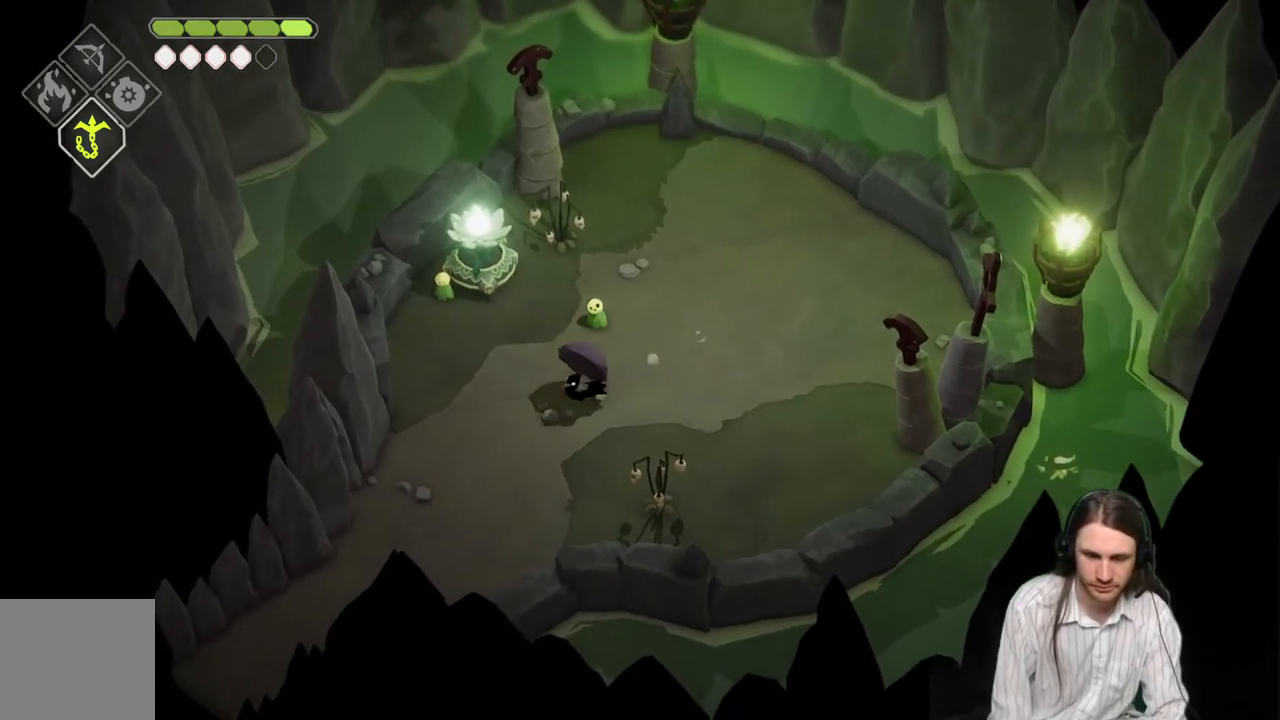
{"buttons": [], "left_stick": "down-left", "right_stick": "center", "events": [[200, "B", "down"], [417, "B", "up"]]}
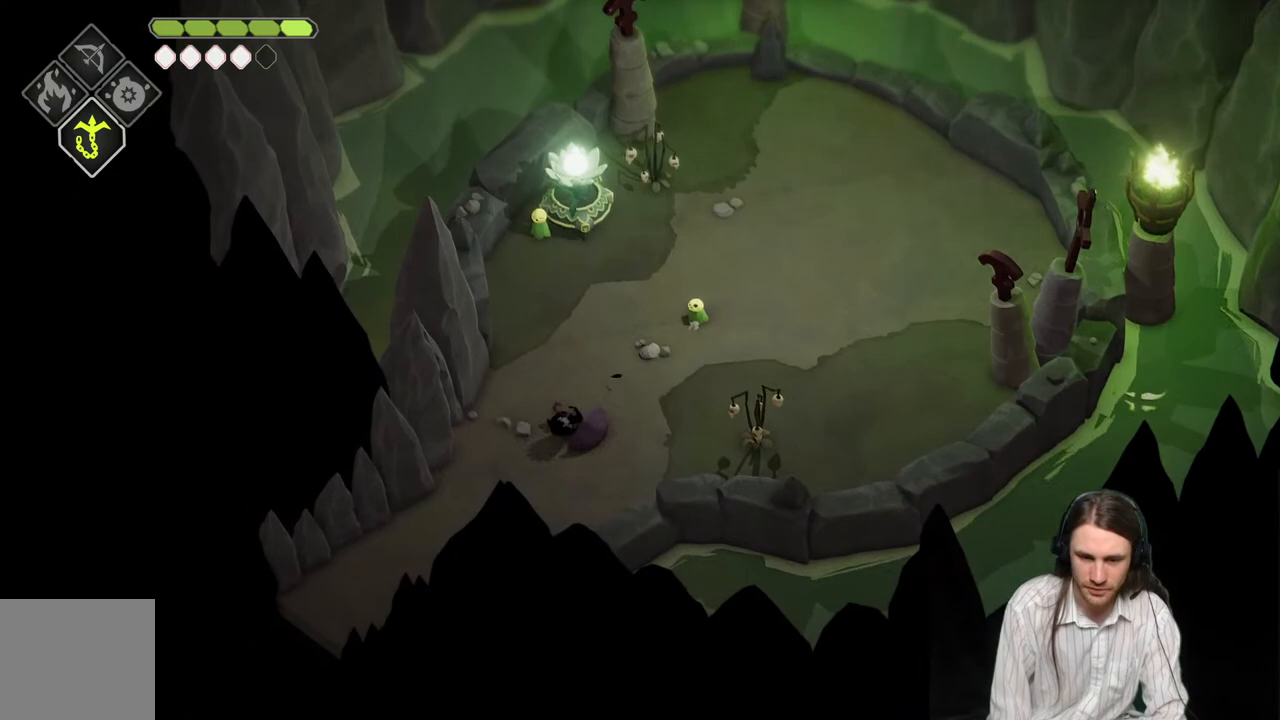
{"buttons": [], "left_stick": "down-left", "right_stick": "center", "events": []}
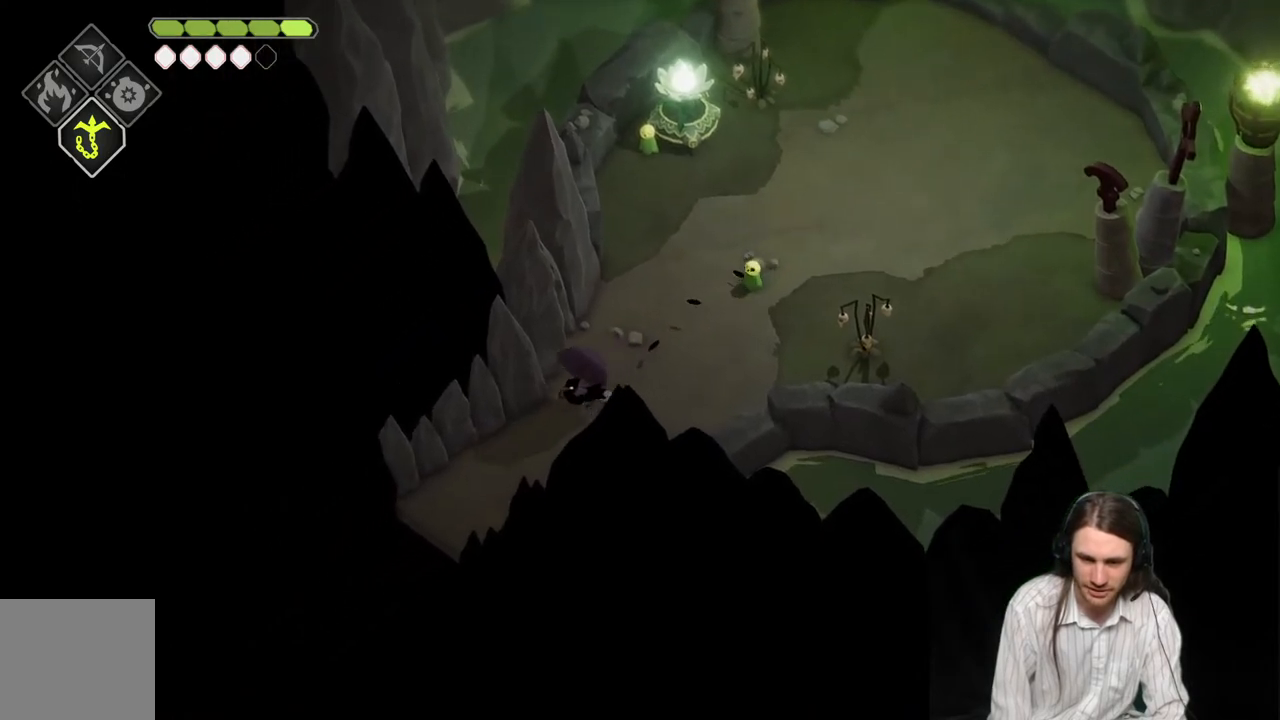
{"buttons": [], "left_stick": "down-left", "right_stick": "center", "events": []}
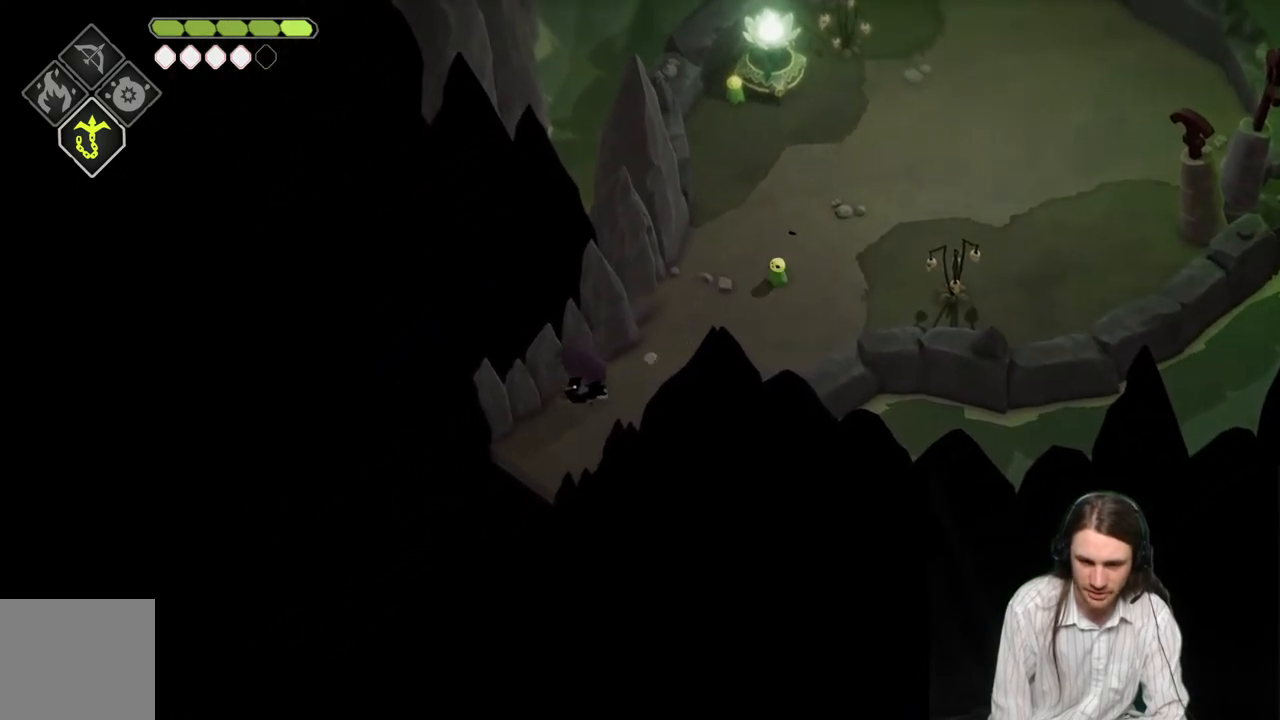
{"buttons": [], "left_stick": "down-left", "right_stick": "center", "events": [[233, "B", "down"], [433, "B", "up"]]}
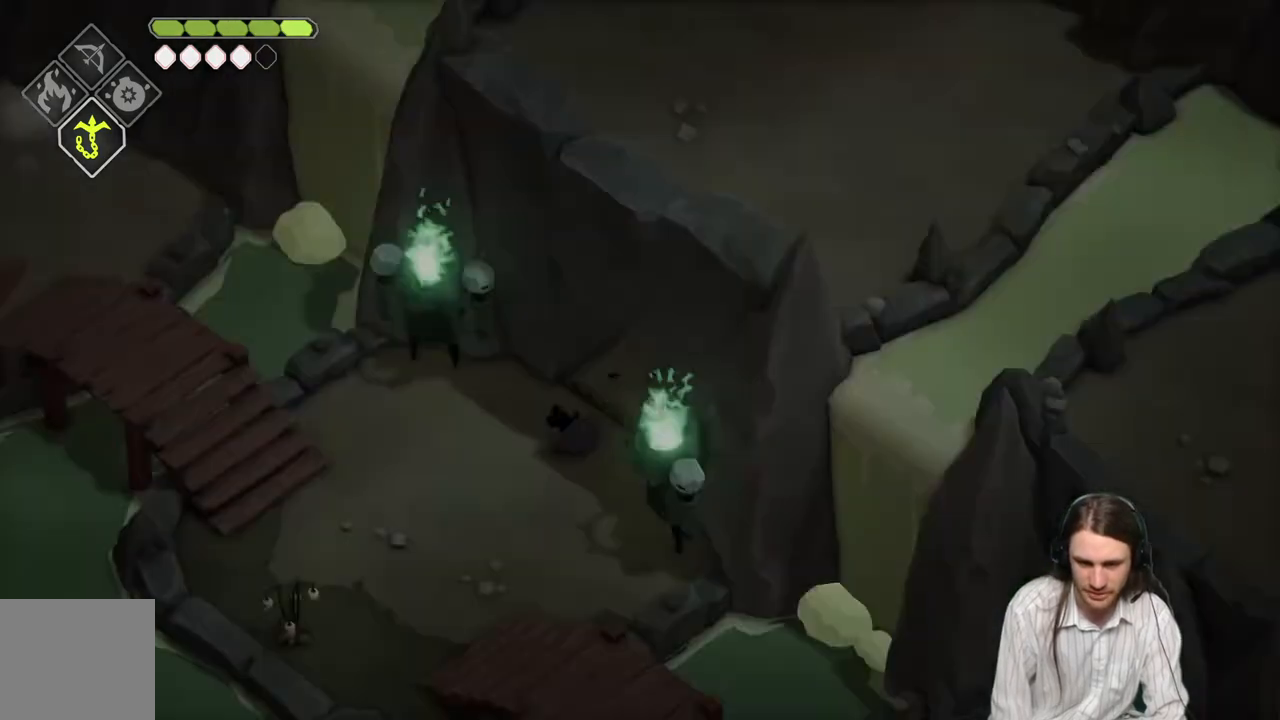
{"buttons": [], "left_stick": "left", "right_stick": "center", "events": [[83, "left_stick", "center"], [433, "left_stick", "left"]]}
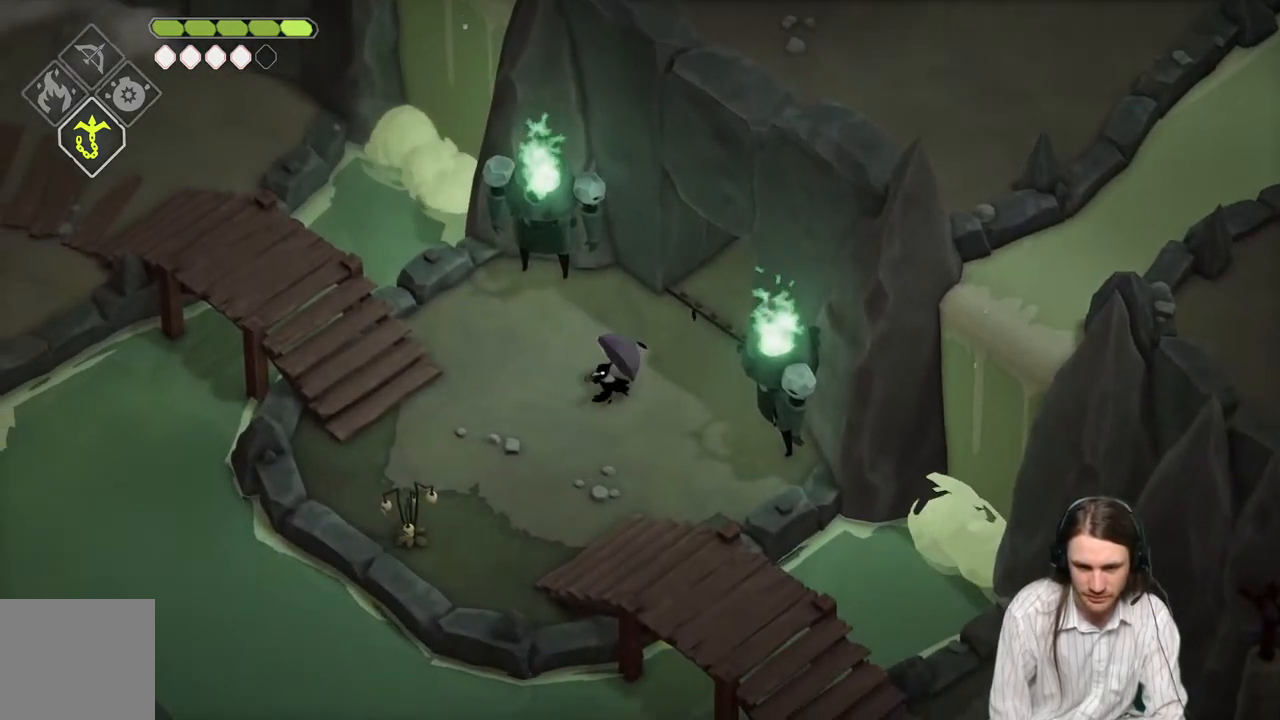
{"buttons": [], "left_stick": "left", "right_stick": "center", "events": []}
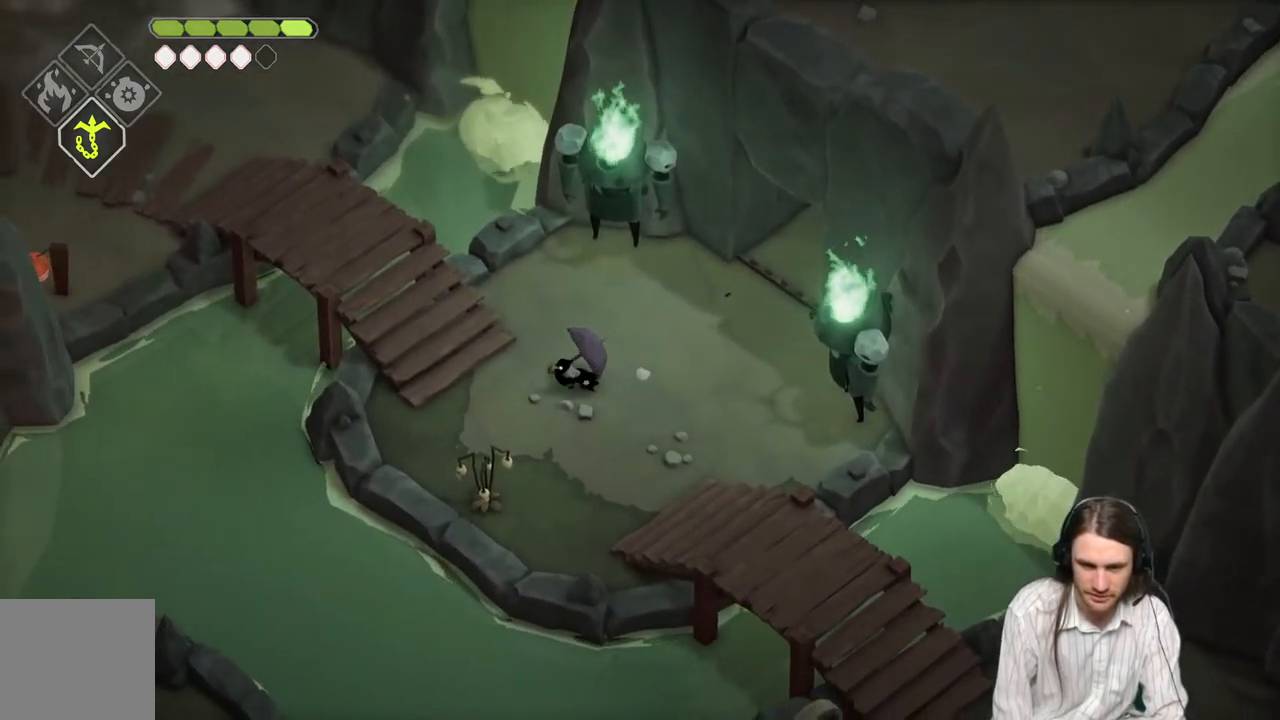
{"buttons": [], "left_stick": "left", "right_stick": "center", "events": []}
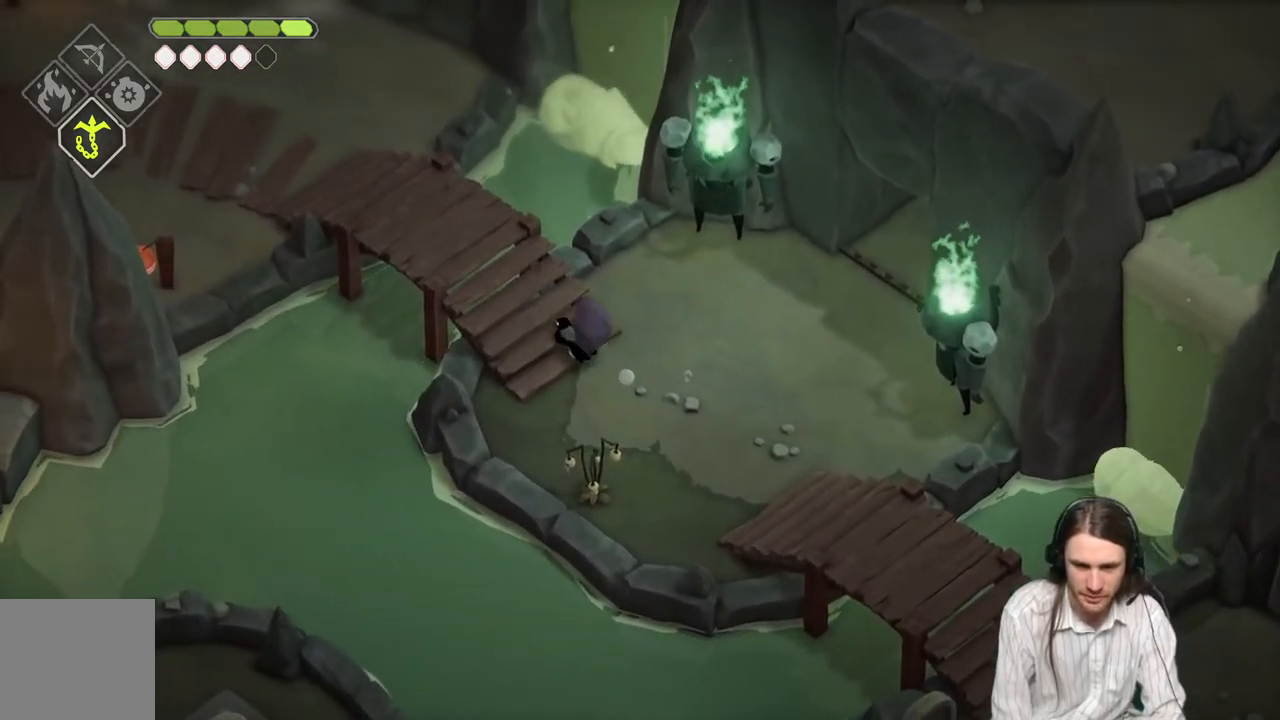
{"buttons": [], "left_stick": "left", "right_stick": "center", "events": [[333, "B", "down"], [467, "B", "up"]]}
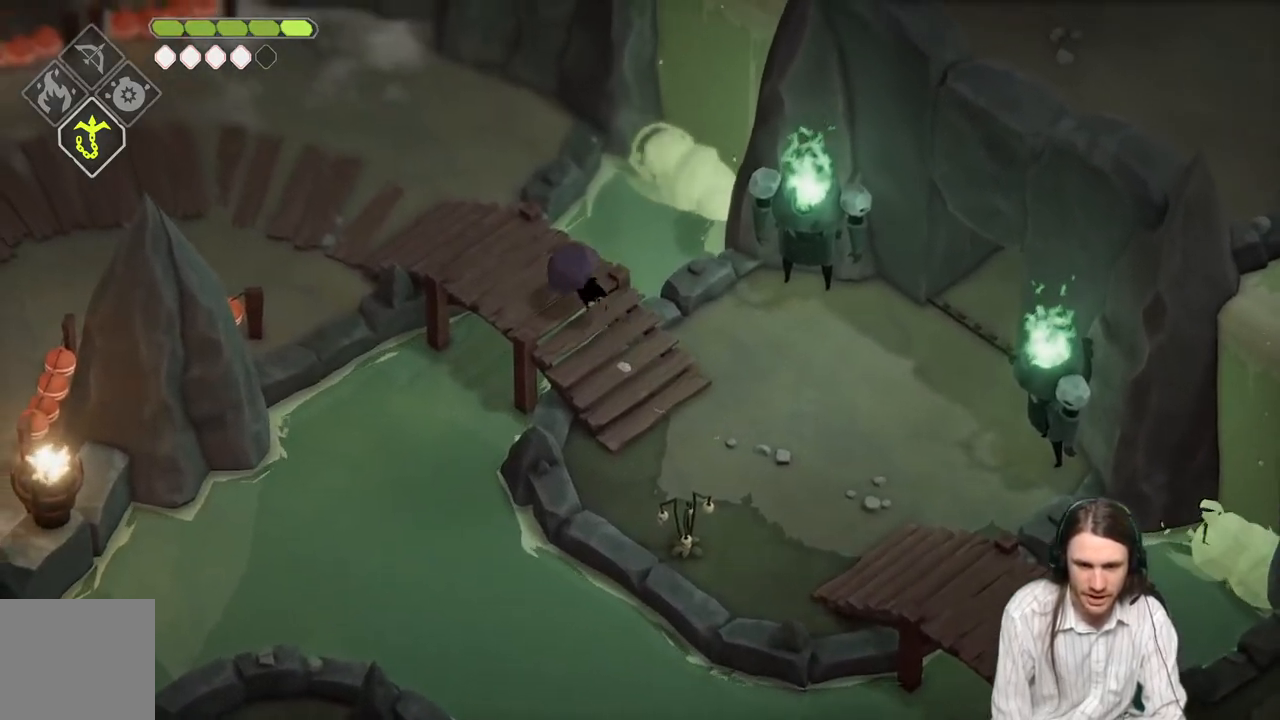
{"buttons": [], "left_stick": "left", "right_stick": "center", "events": []}
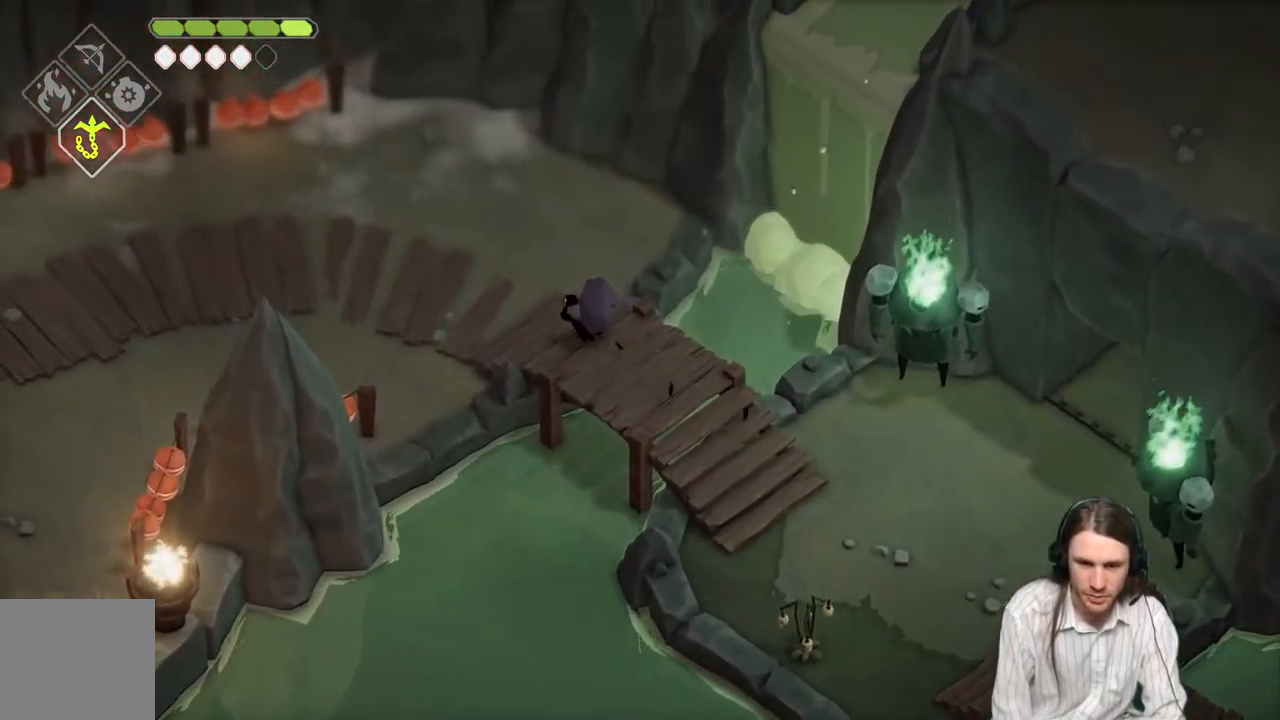
{"buttons": [], "left_stick": "left", "right_stick": "center", "events": [[250, "B", "down"], [400, "B", "up"]]}
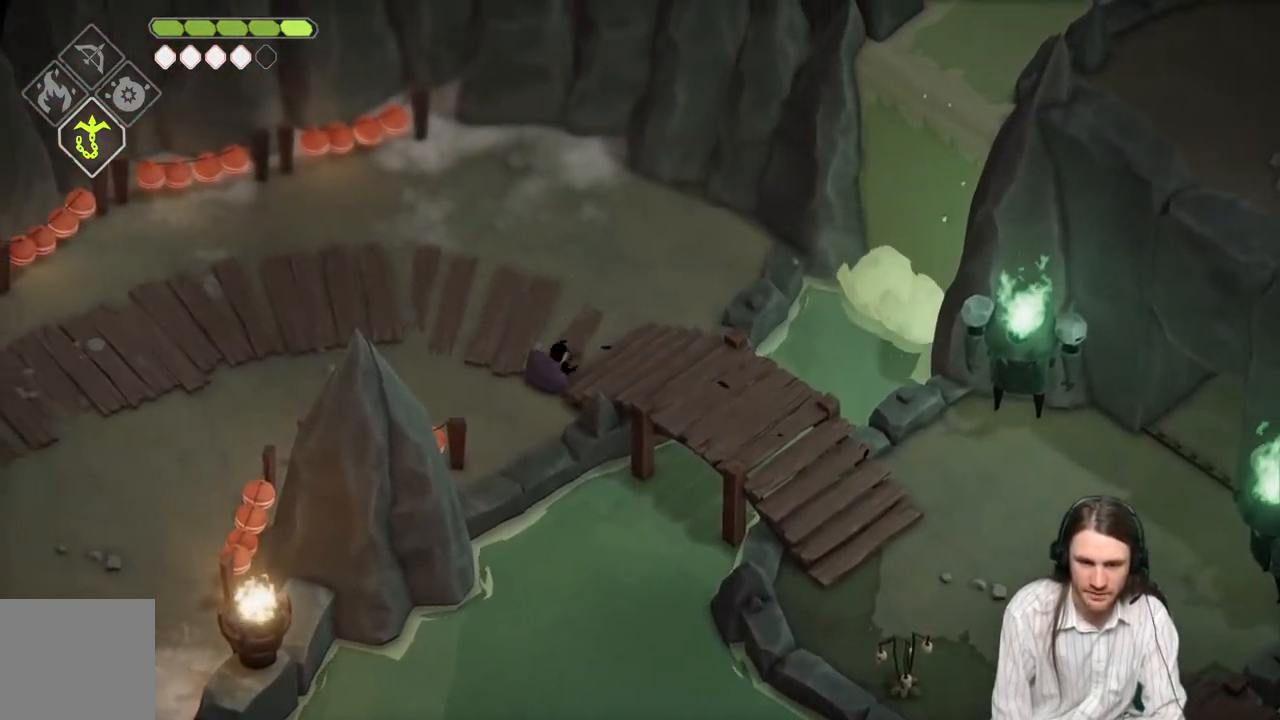
{"buttons": [], "left_stick": "left", "right_stick": "center", "events": []}
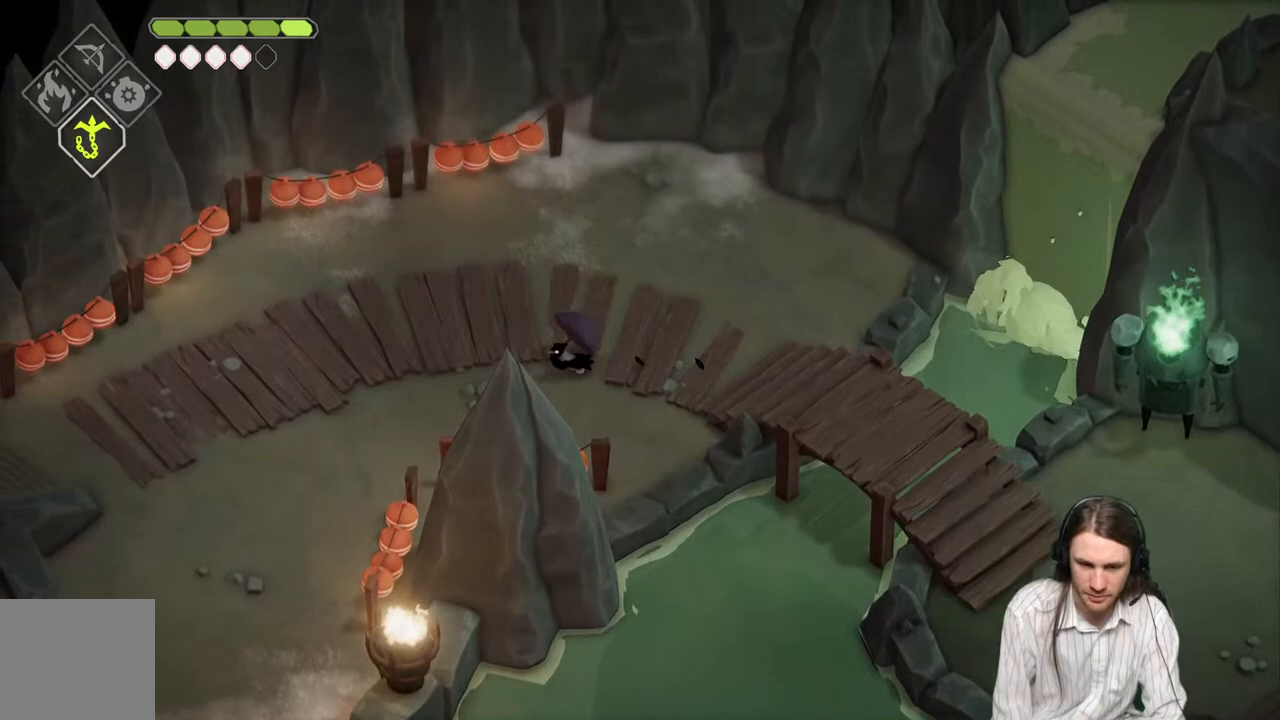
{"buttons": ["B"], "left_stick": "left", "right_stick": "center", "events": [[417, "B", "down"]]}
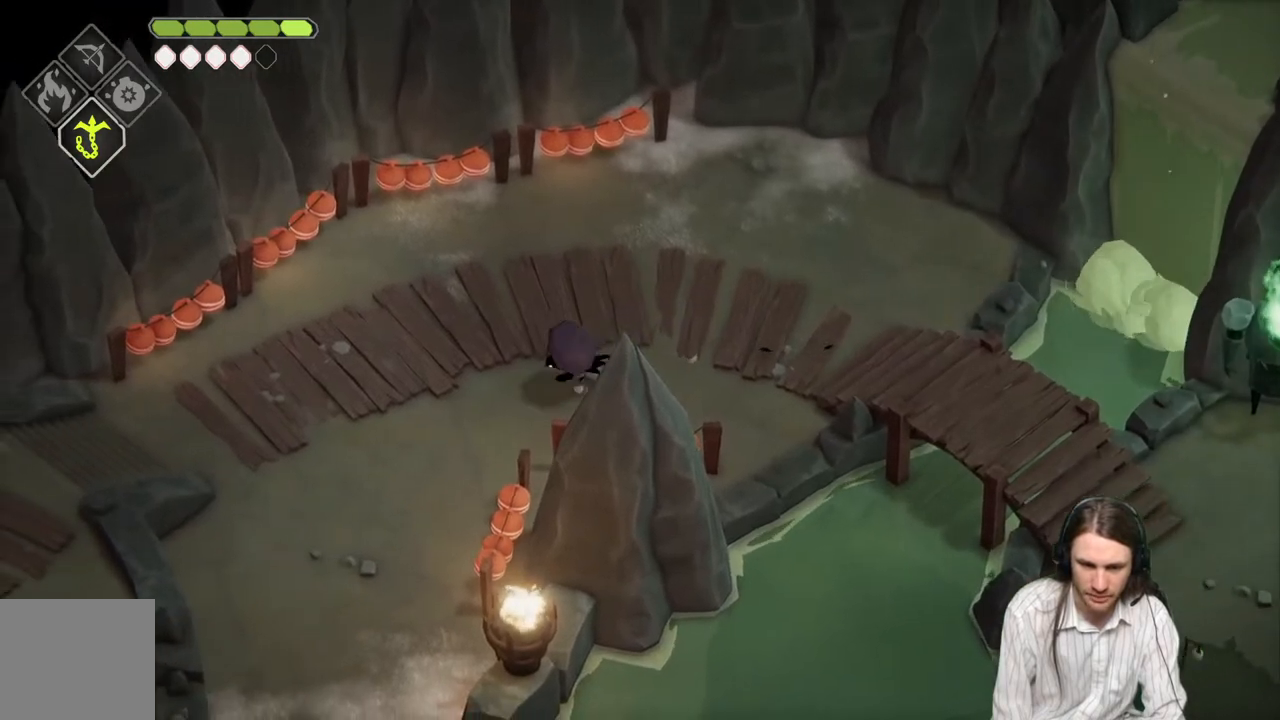
{"buttons": [], "left_stick": "left", "right_stick": "center", "events": [[100, "B", "up"]]}
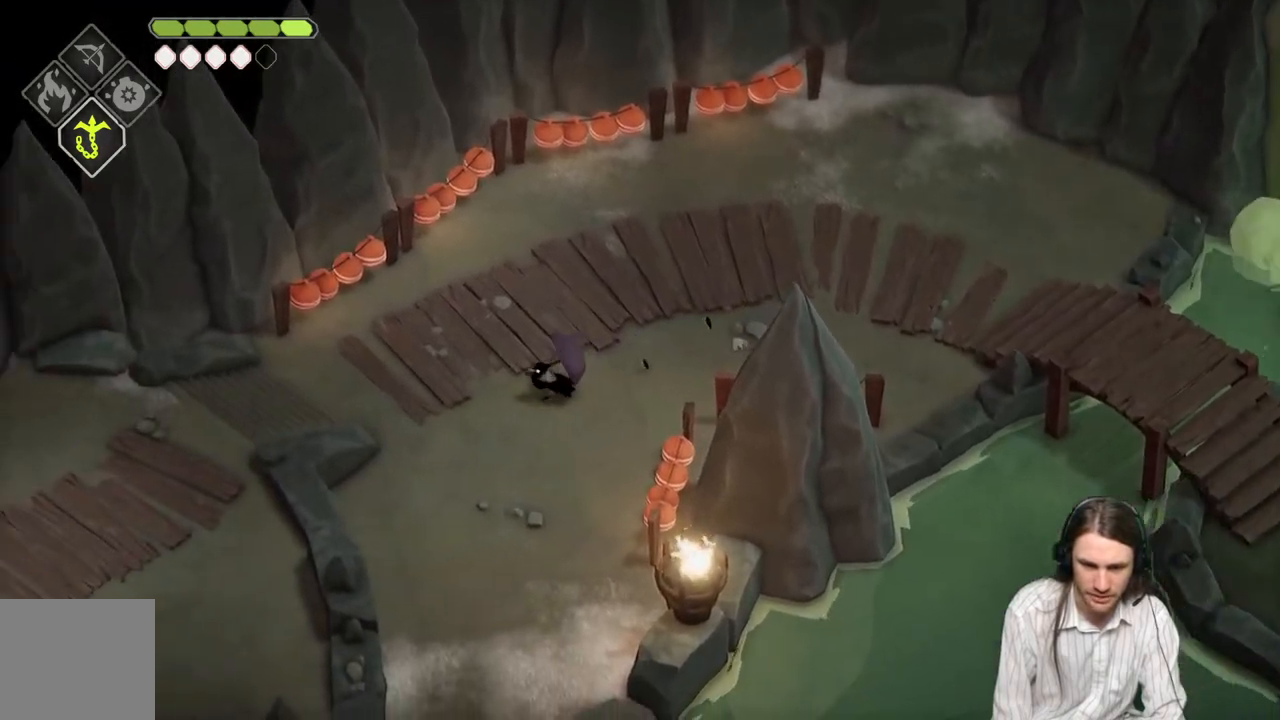
{"buttons": [], "left_stick": "left", "right_stick": "center", "events": []}
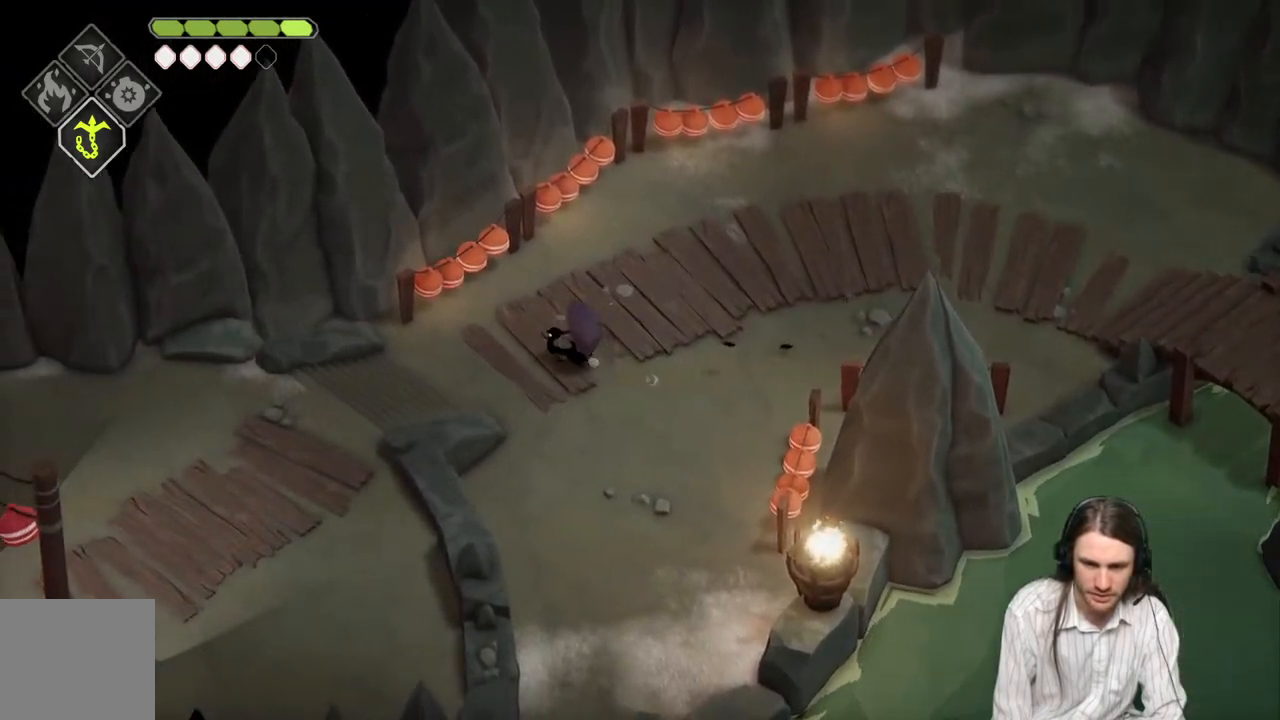
{"buttons": [], "left_stick": "down-left", "right_stick": "center", "events": [[83, "left_stick", "down-left"]]}
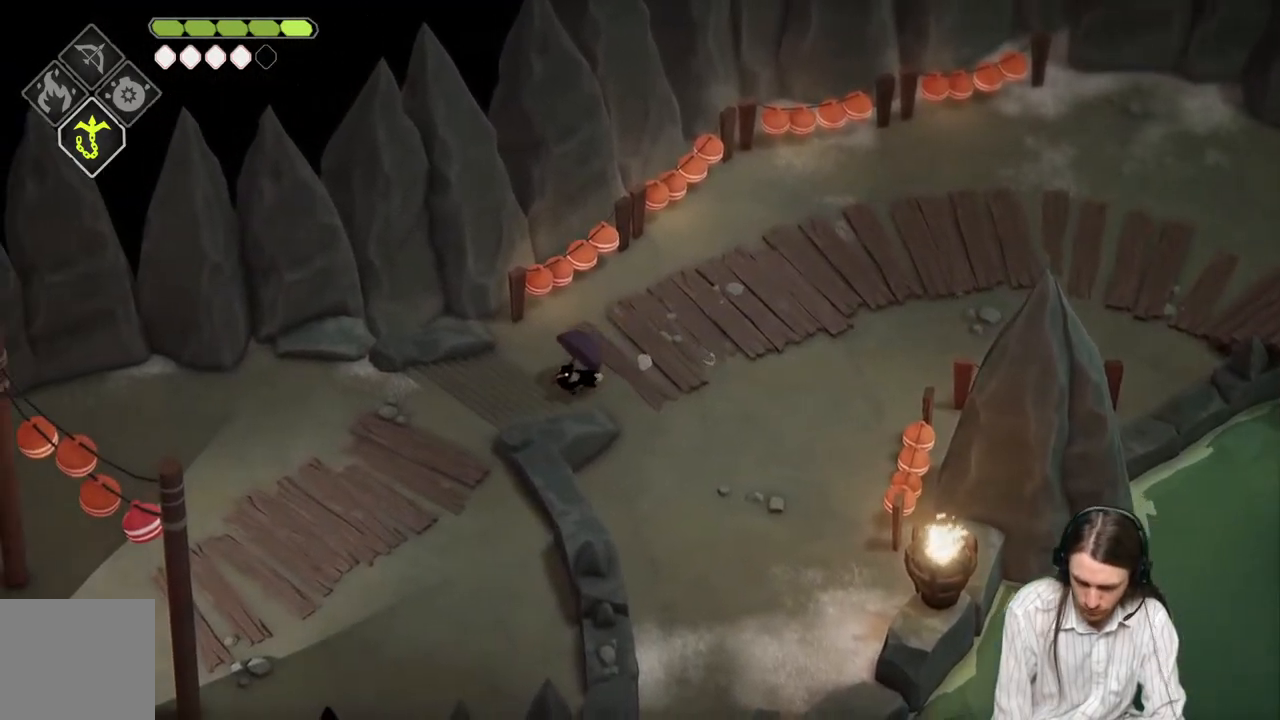
{"buttons": [], "left_stick": "down-left", "right_stick": "center", "events": [[150, "B", "down"], [350, "B", "up"]]}
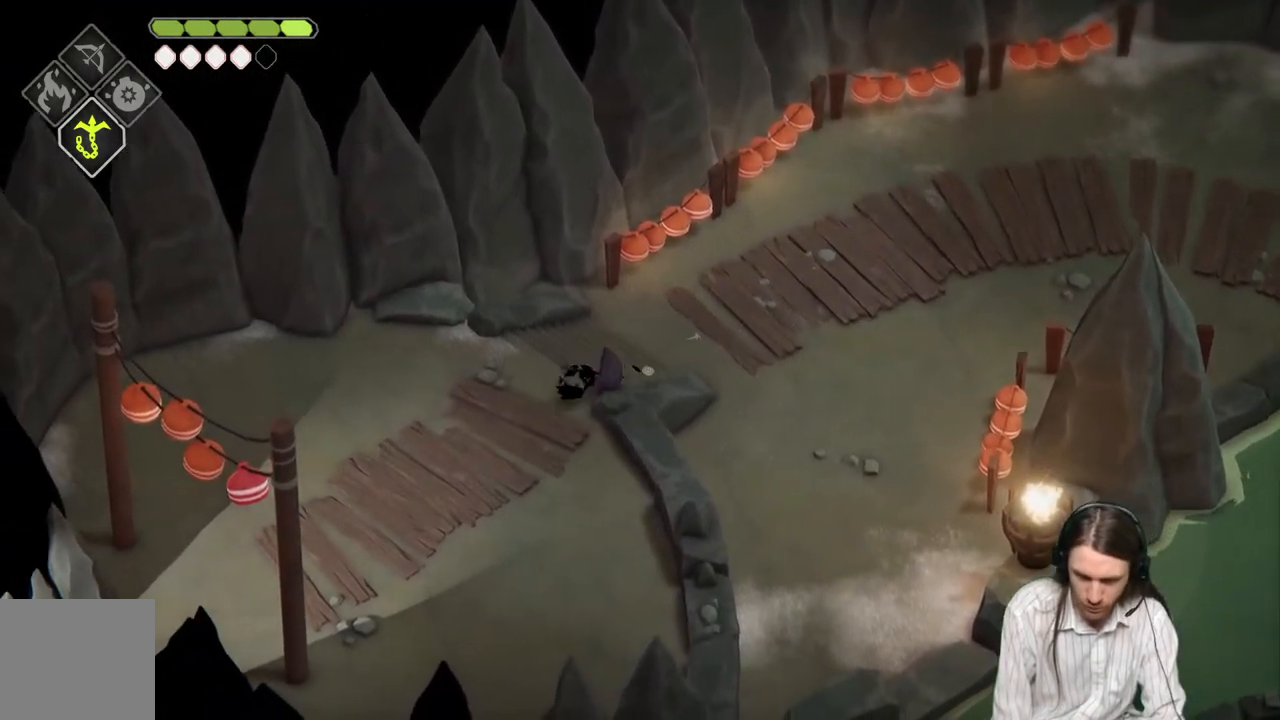
{"buttons": [], "left_stick": "down-left", "right_stick": "center", "events": []}
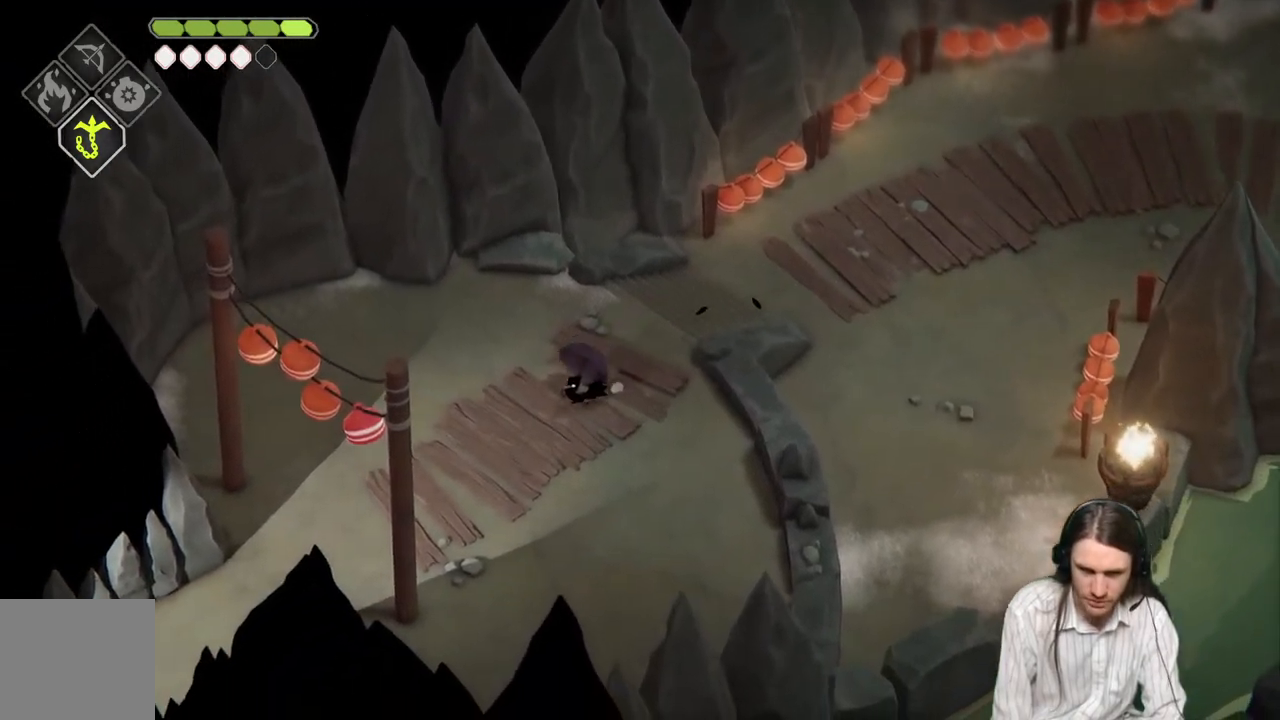
{"buttons": [], "left_stick": "down-left", "right_stick": "center", "events": [[100, "B", "down"], [317, "B", "up"]]}
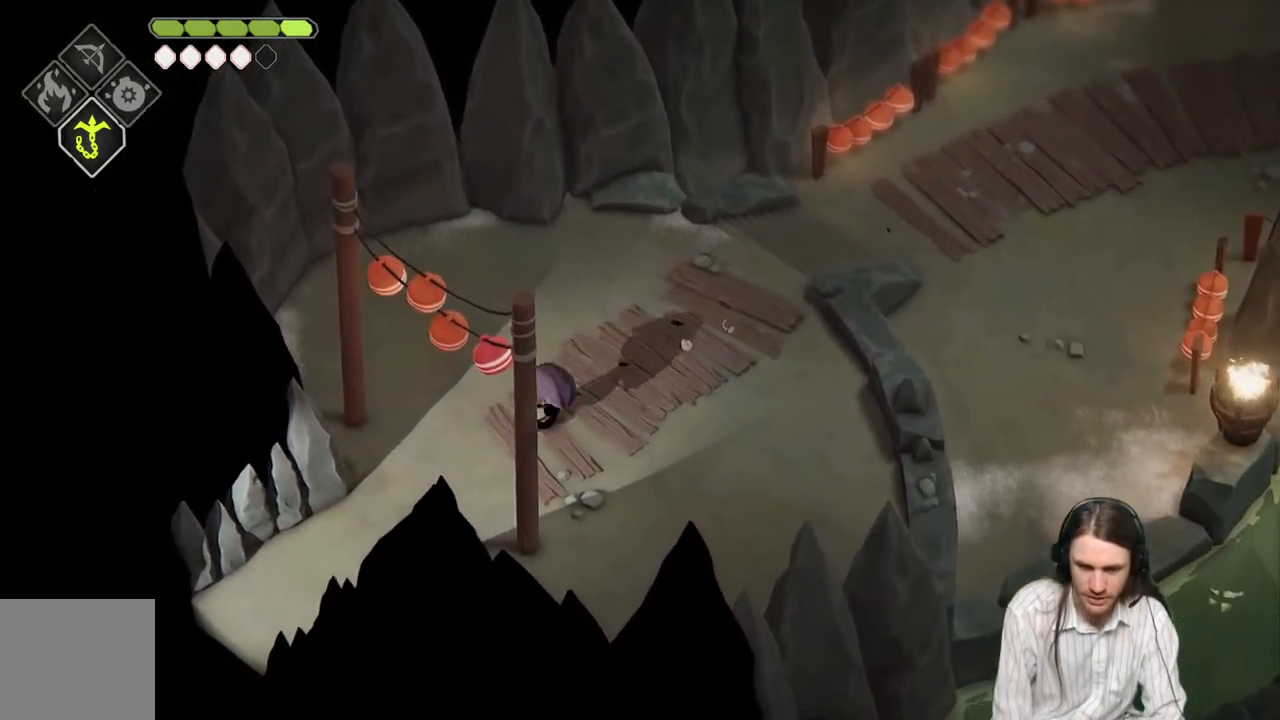
{"buttons": [], "left_stick": "down-left", "right_stick": "center", "events": []}
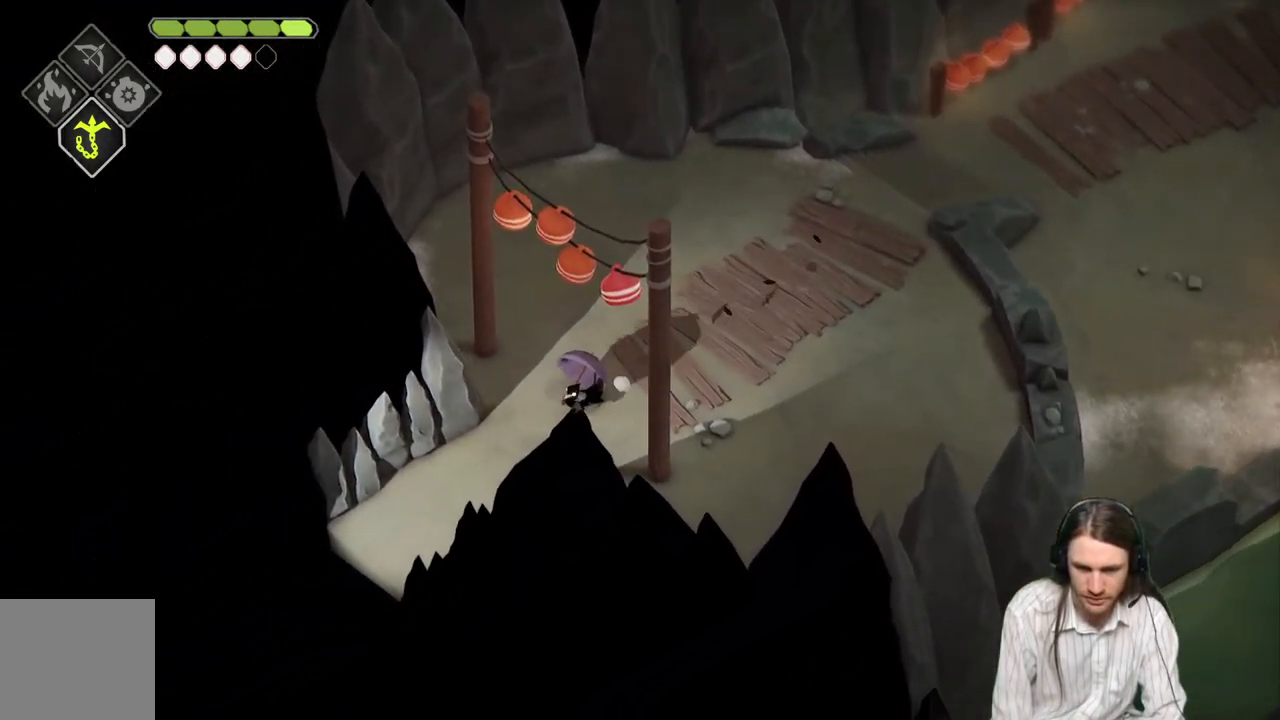
{"buttons": ["B"], "left_stick": "down-left", "right_stick": "center", "events": [[233, "B", "down"]]}
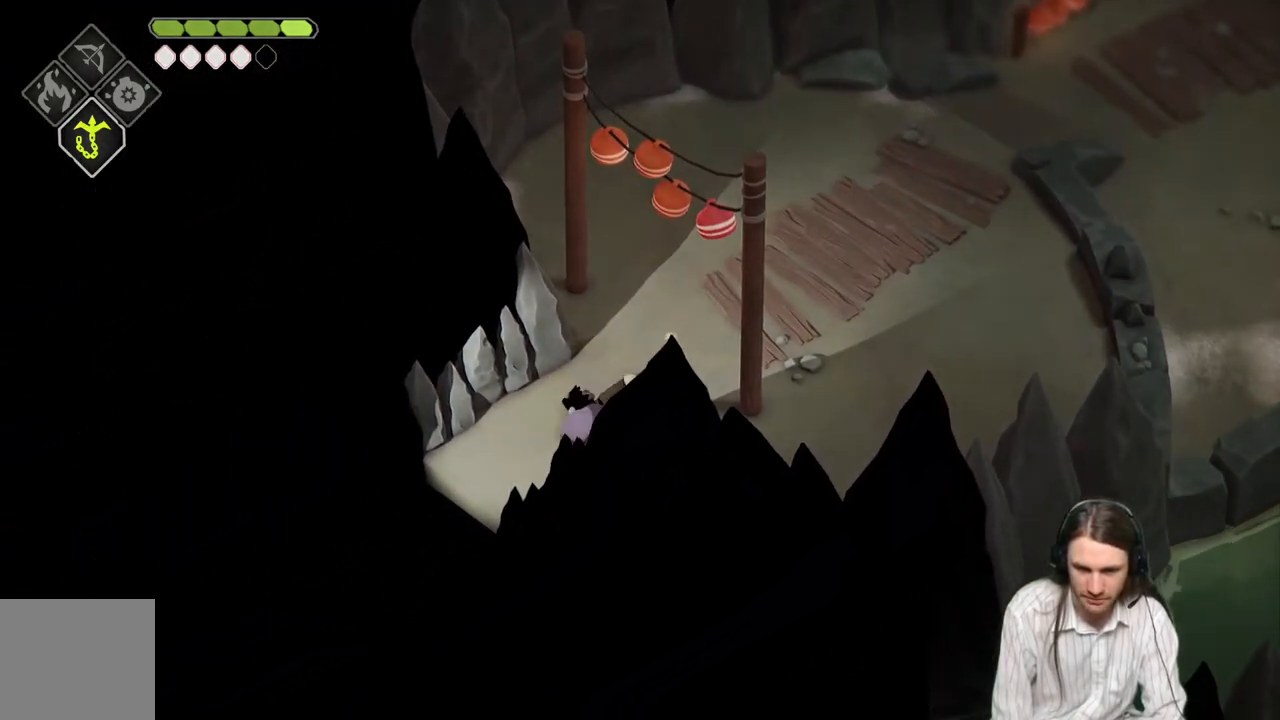
{"buttons": [], "left_stick": "down-left", "right_stick": "center", "events": [[67, "B", "up"]]}
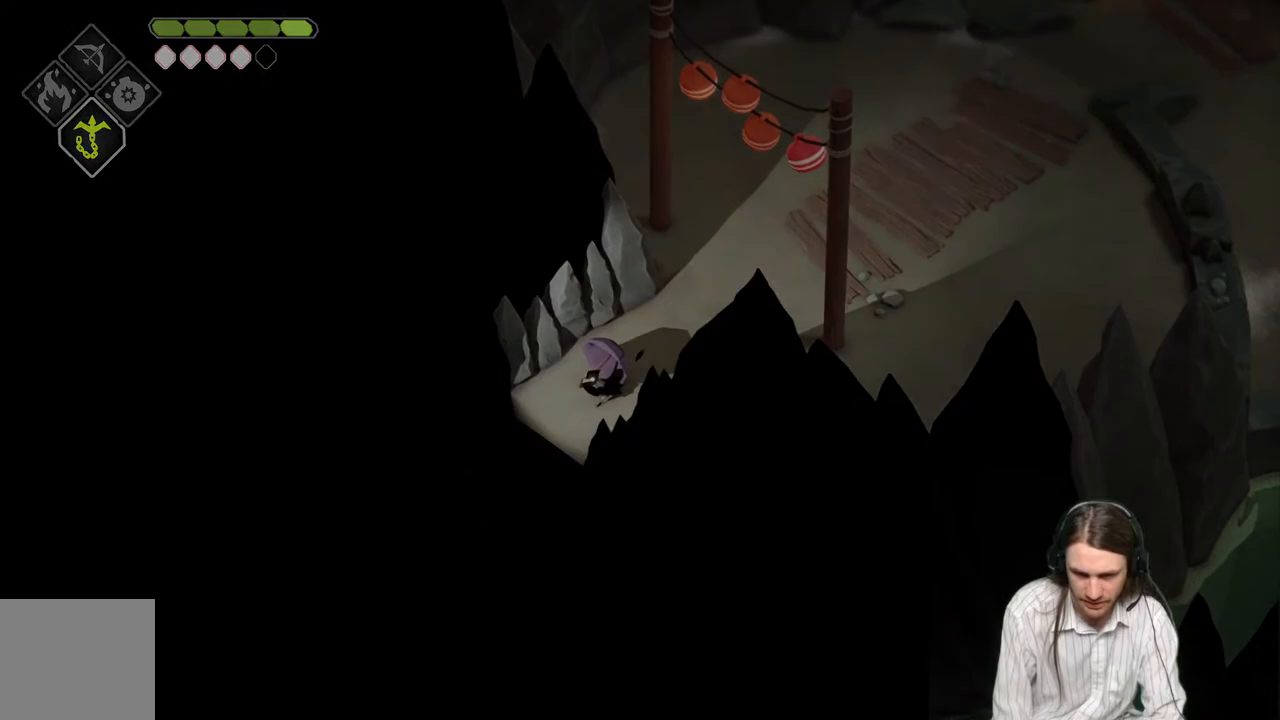
{"buttons": [], "left_stick": "center", "right_stick": "center", "events": [[17, "left_stick", "center"]]}
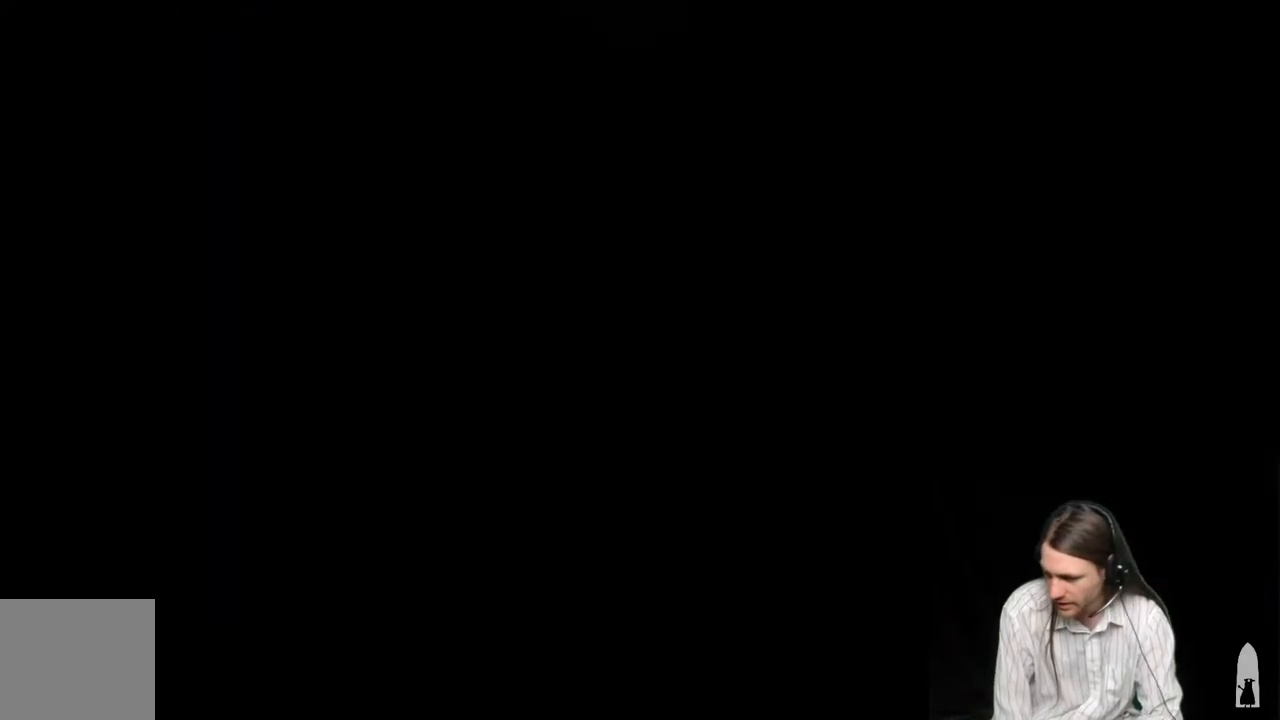
{"buttons": [], "left_stick": "center", "right_stick": "center", "events": []}
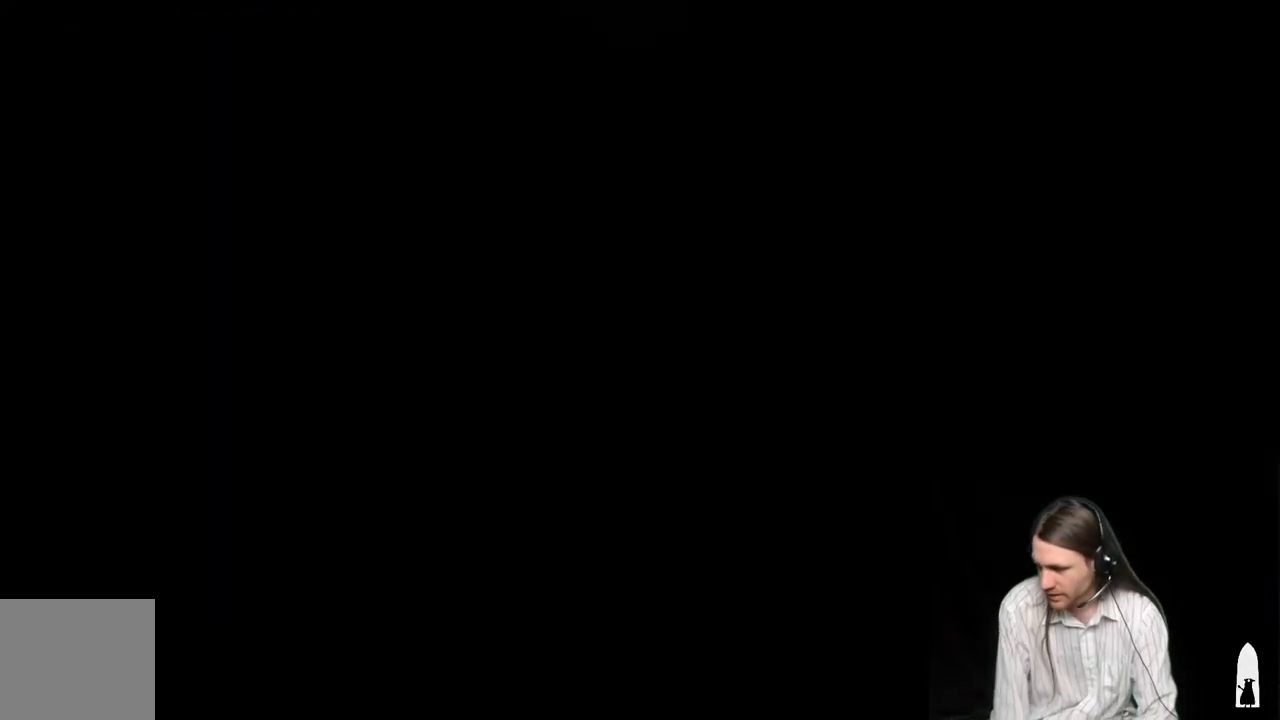
{"buttons": [], "left_stick": "center", "right_stick": "center", "events": []}
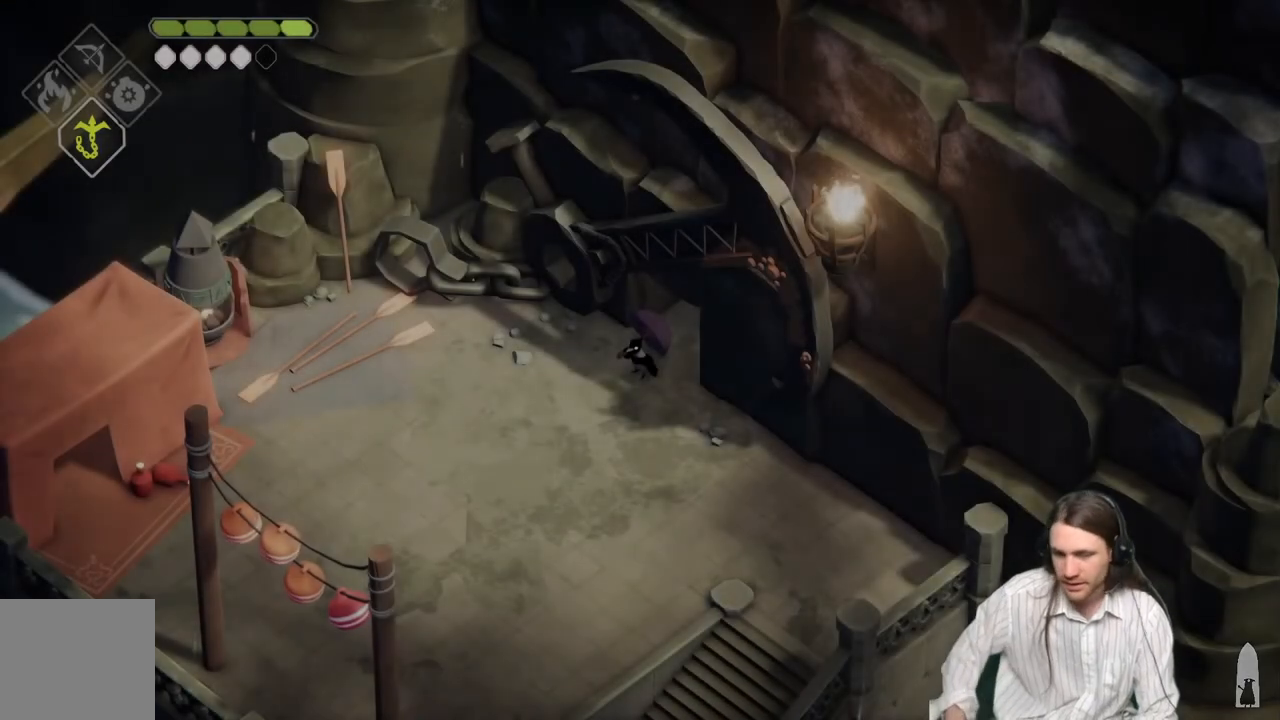
{"buttons": [], "left_stick": "center", "right_stick": "center", "events": []}